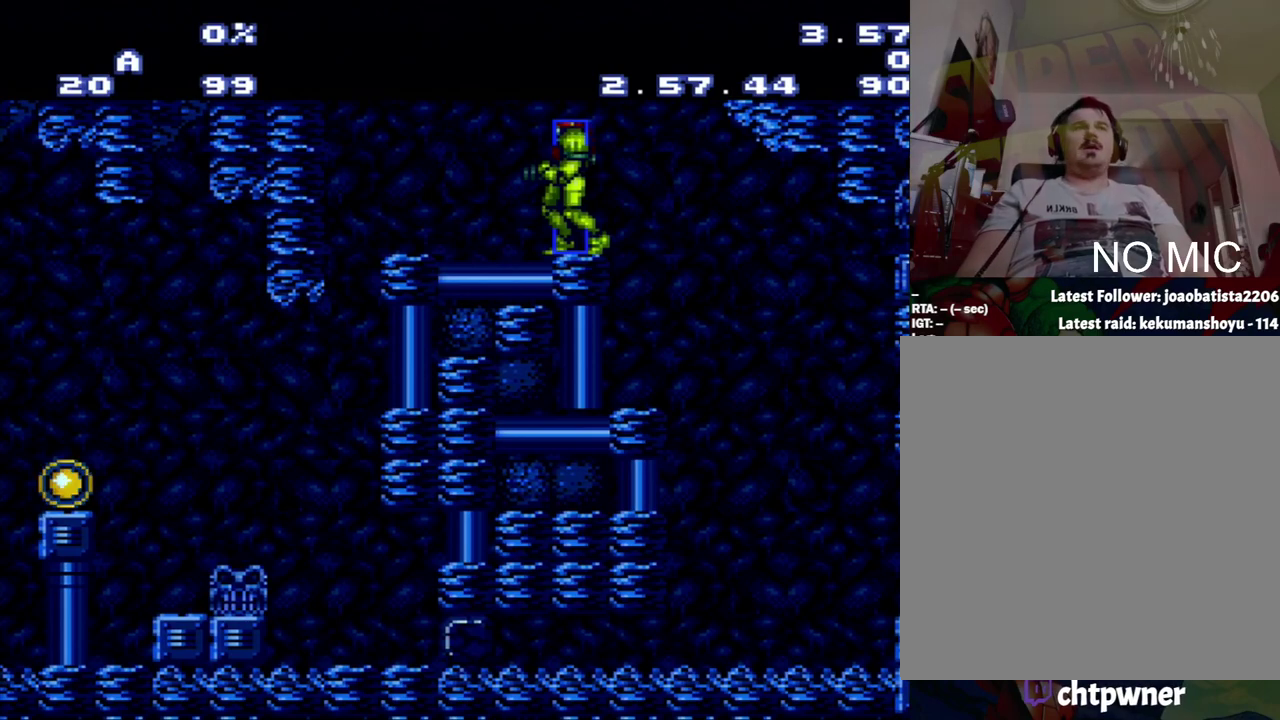
Gameplay with a controller (Nintendo layout); each line is a JSON object with the inputs held at the frame after it. "events" lists button and stick changes between this image and that frame as [ms after this image, input, new state], when the widget could be followed in between. Not read: L3 R3.
{"buttons": ["A"], "events": []}
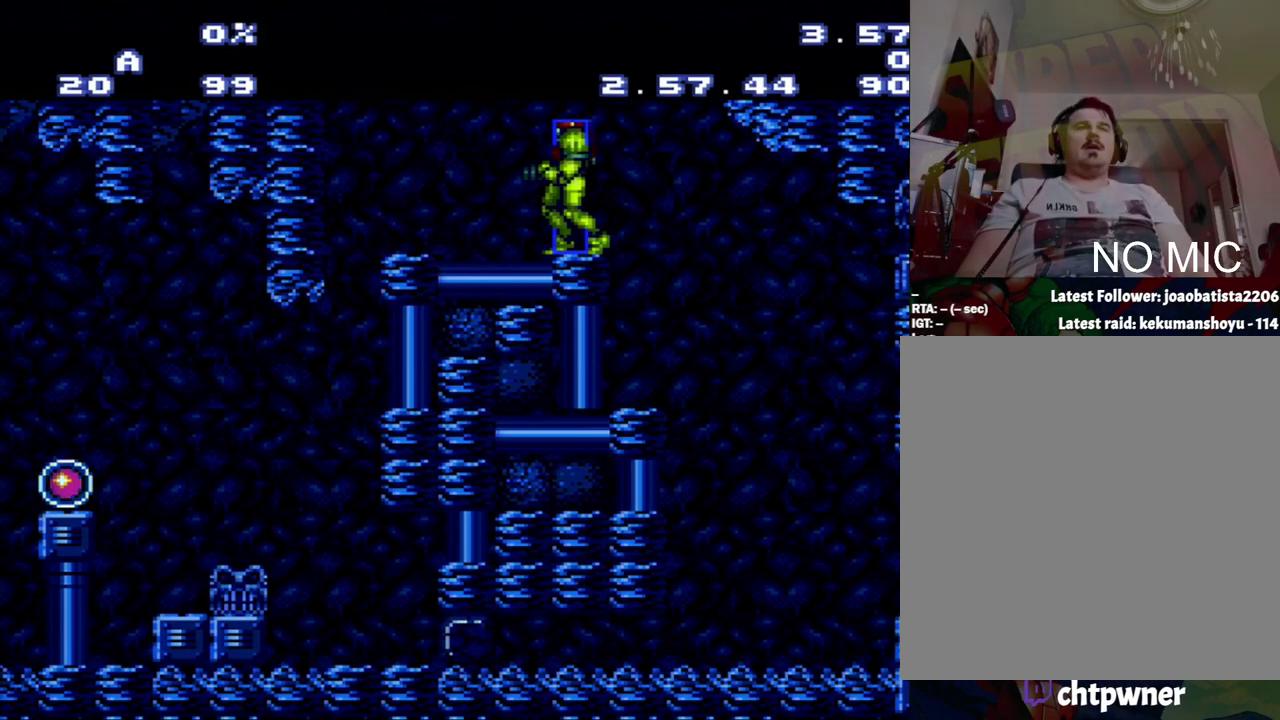
{"buttons": ["A", "DPAD_LEFT"], "events": [[167, "B", "down"], [167, "DPAD_LEFT", "down"], [433, "B", "up"]]}
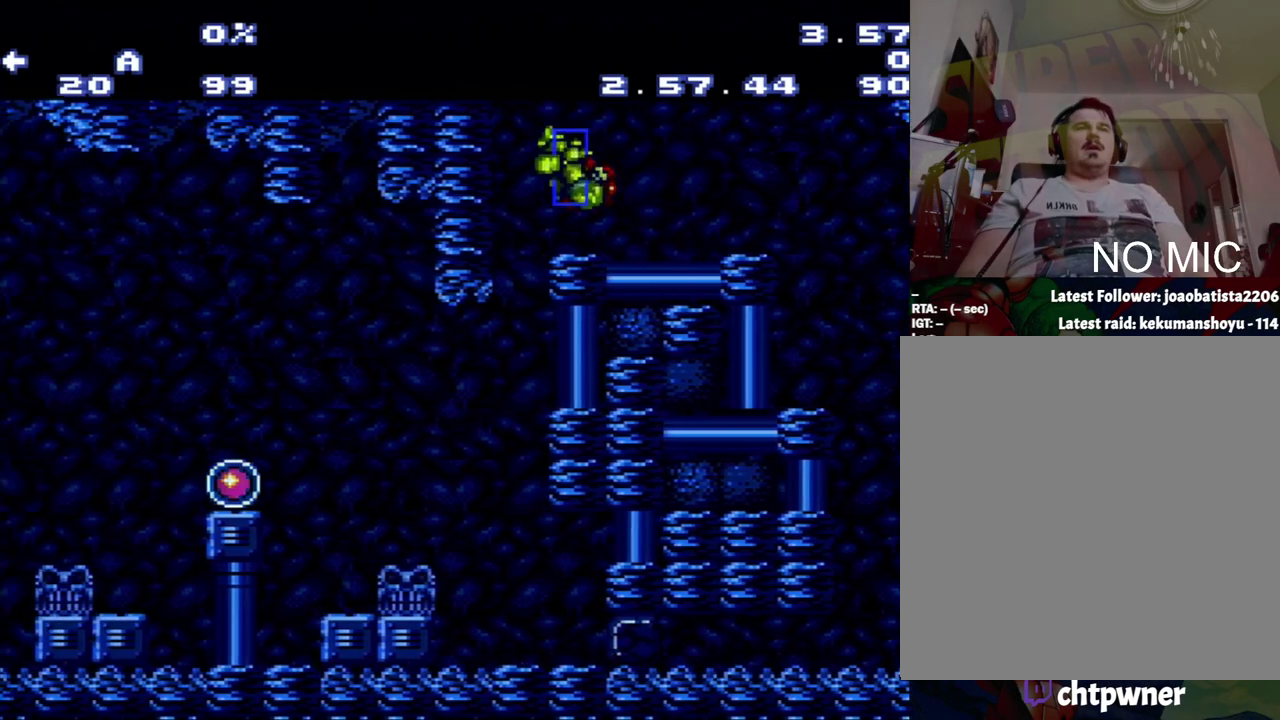
{"buttons": ["A", "DPAD_LEFT"], "events": []}
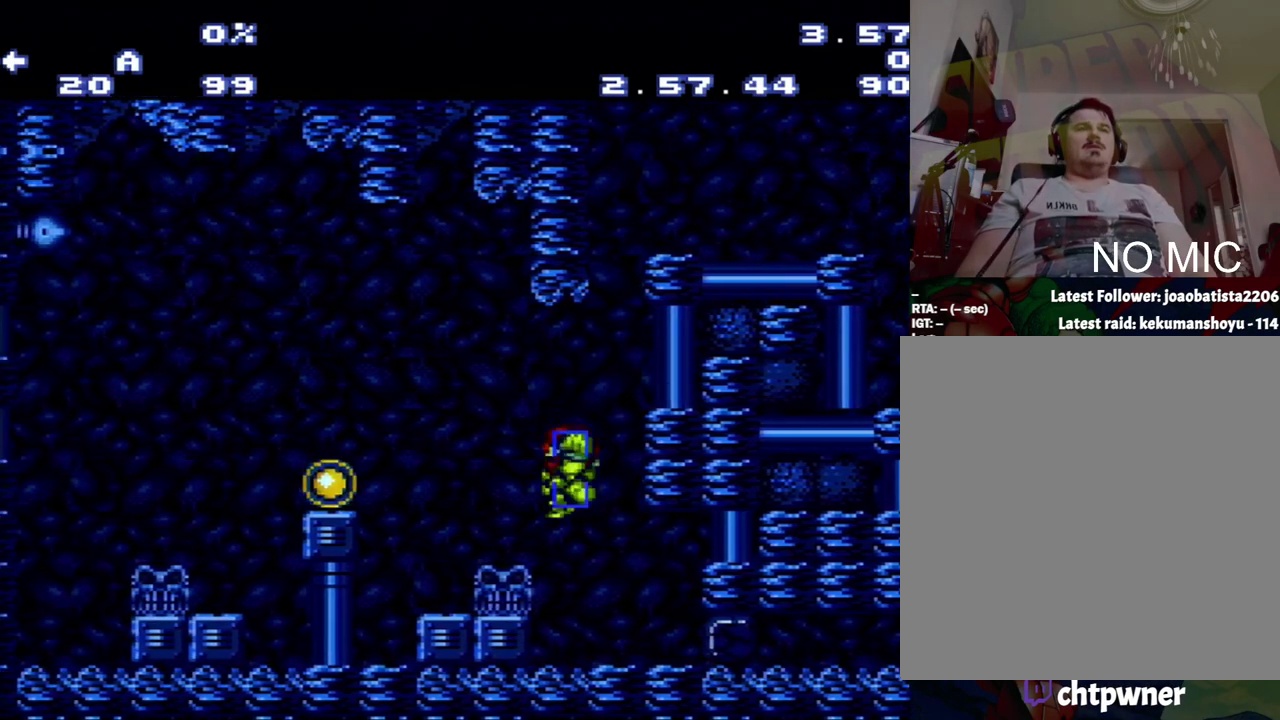
{"buttons": [], "events": [[250, "A", "up"], [250, "DPAD_LEFT", "up"]]}
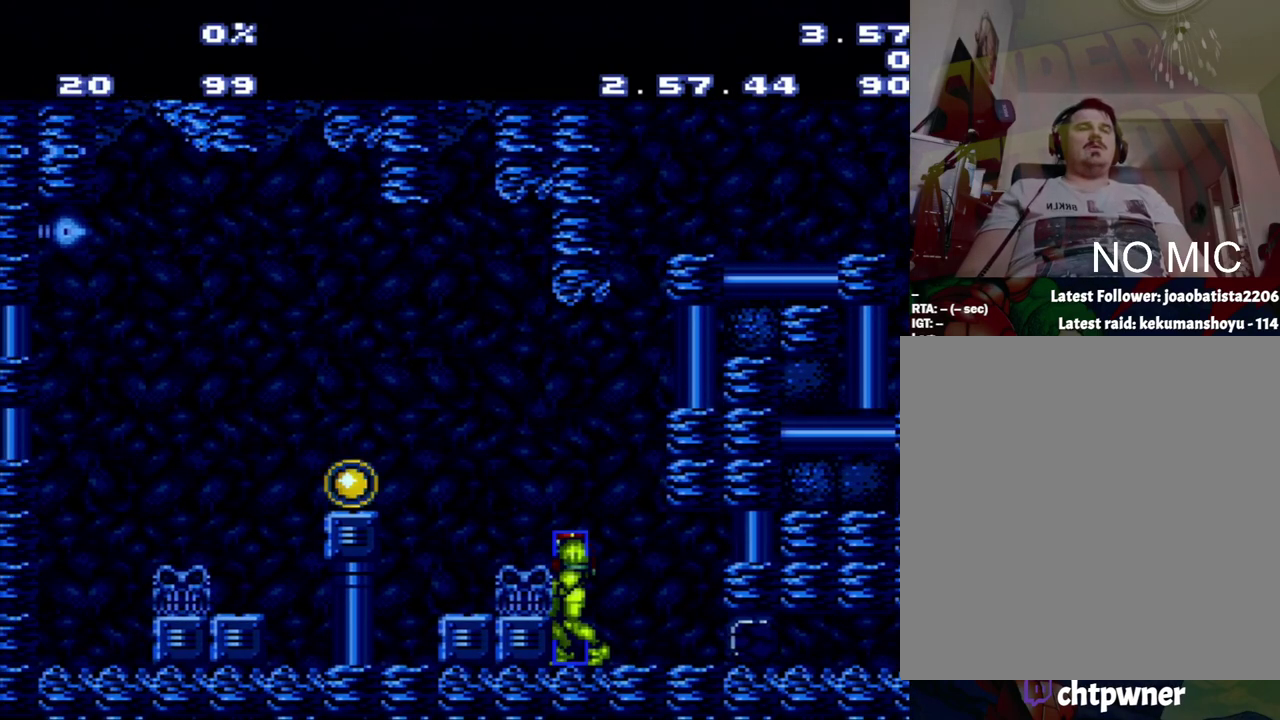
{"buttons": [], "events": []}
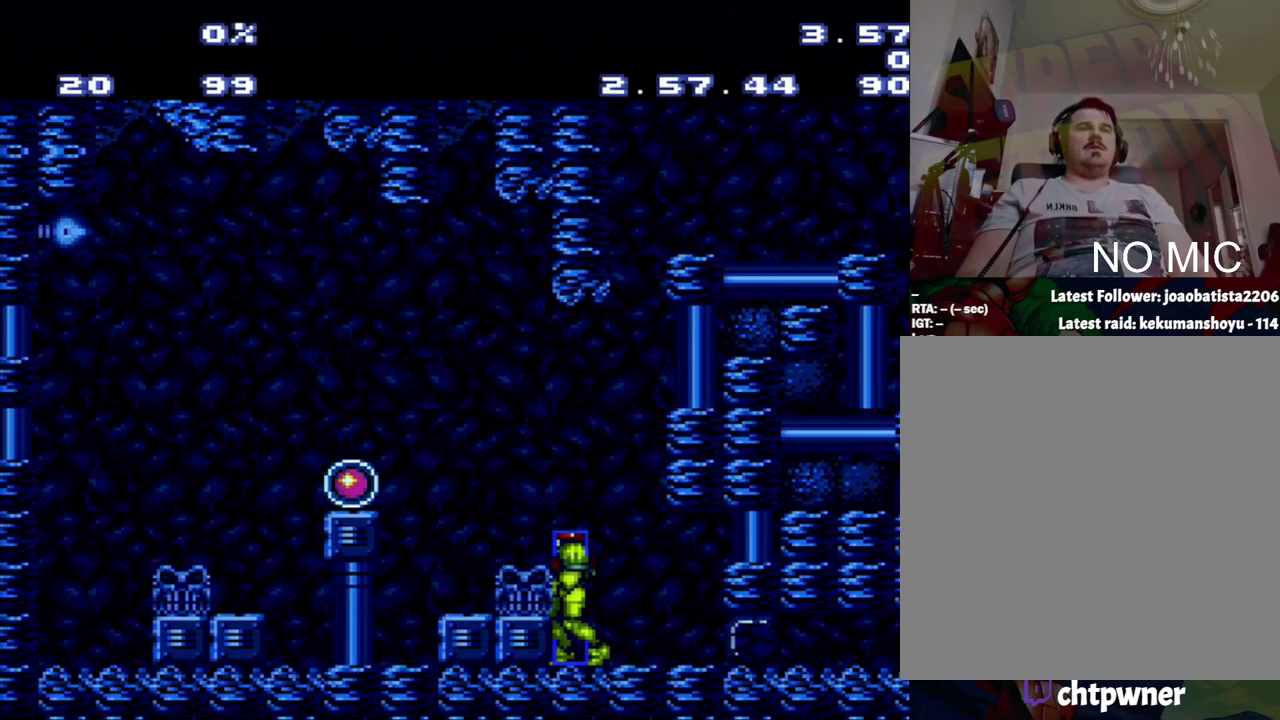
{"buttons": ["B", "DPAD_RIGHT"], "events": [[67, "DPAD_RIGHT", "down"], [117, "B", "down"]]}
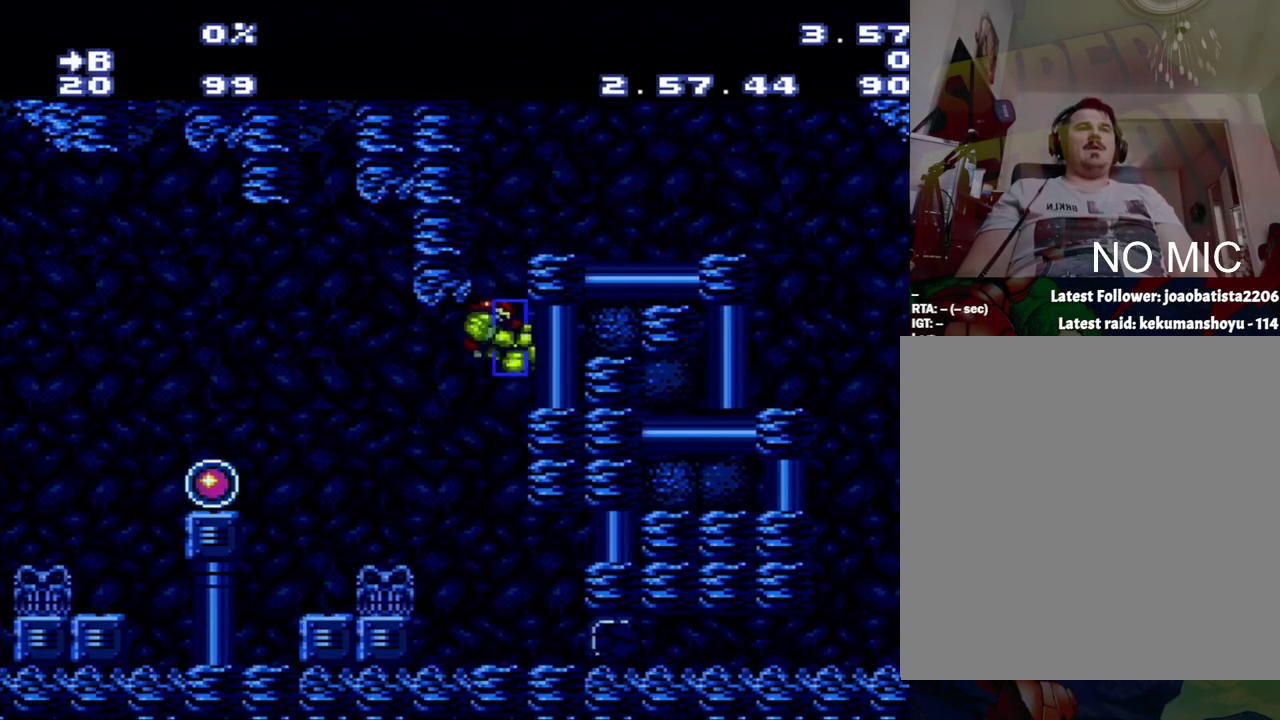
{"buttons": [], "events": [[100, "B", "up"], [100, "DPAD_LEFT", "down"], [100, "DPAD_RIGHT", "up"], [150, "B", "down"], [217, "DPAD_LEFT", "up"], [383, "B", "up"]]}
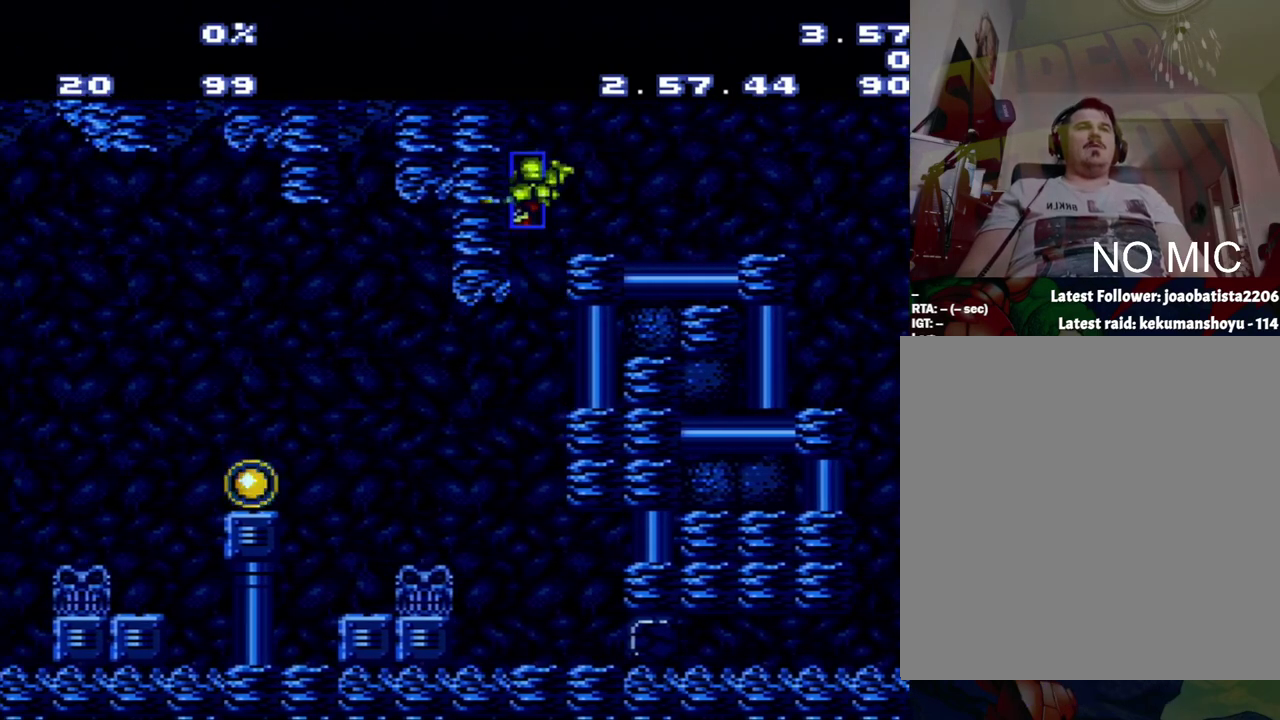
{"buttons": ["DPAD_LEFT"], "events": [[150, "DPAD_LEFT", "down"]]}
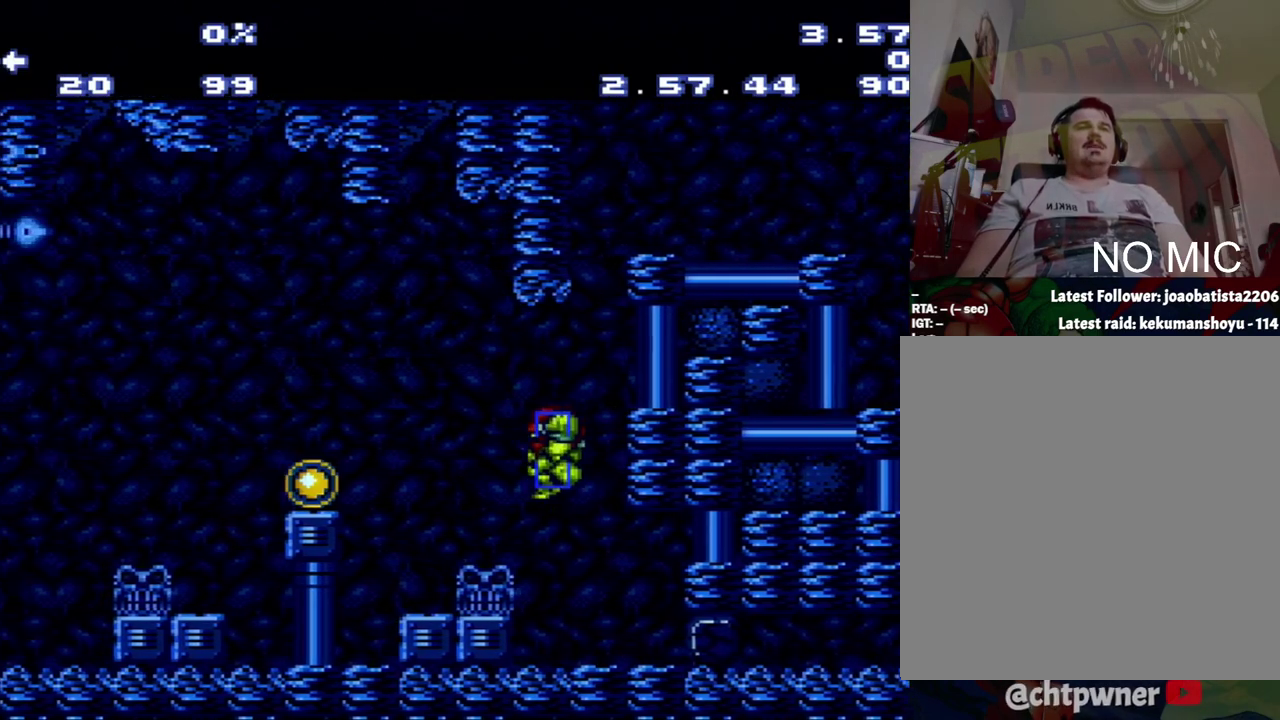
{"buttons": [], "events": [[183, "DPAD_LEFT", "up"]]}
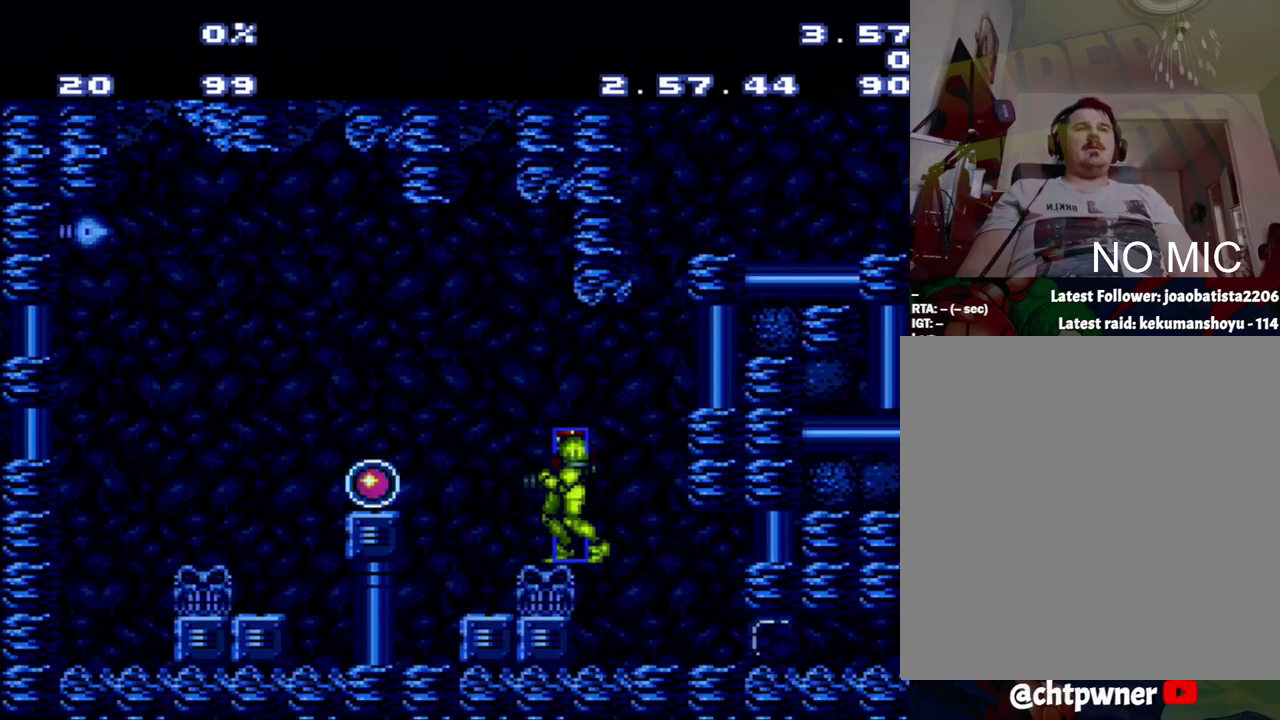
{"buttons": [], "events": []}
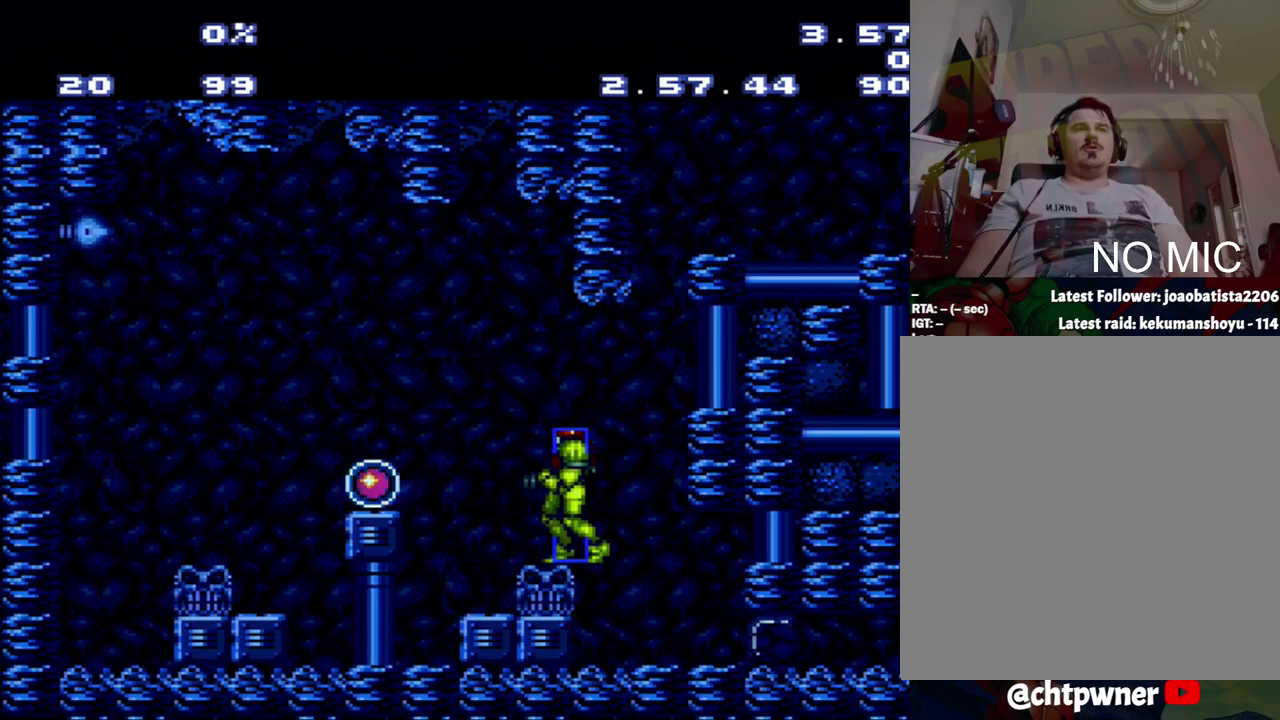
{"buttons": [], "events": []}
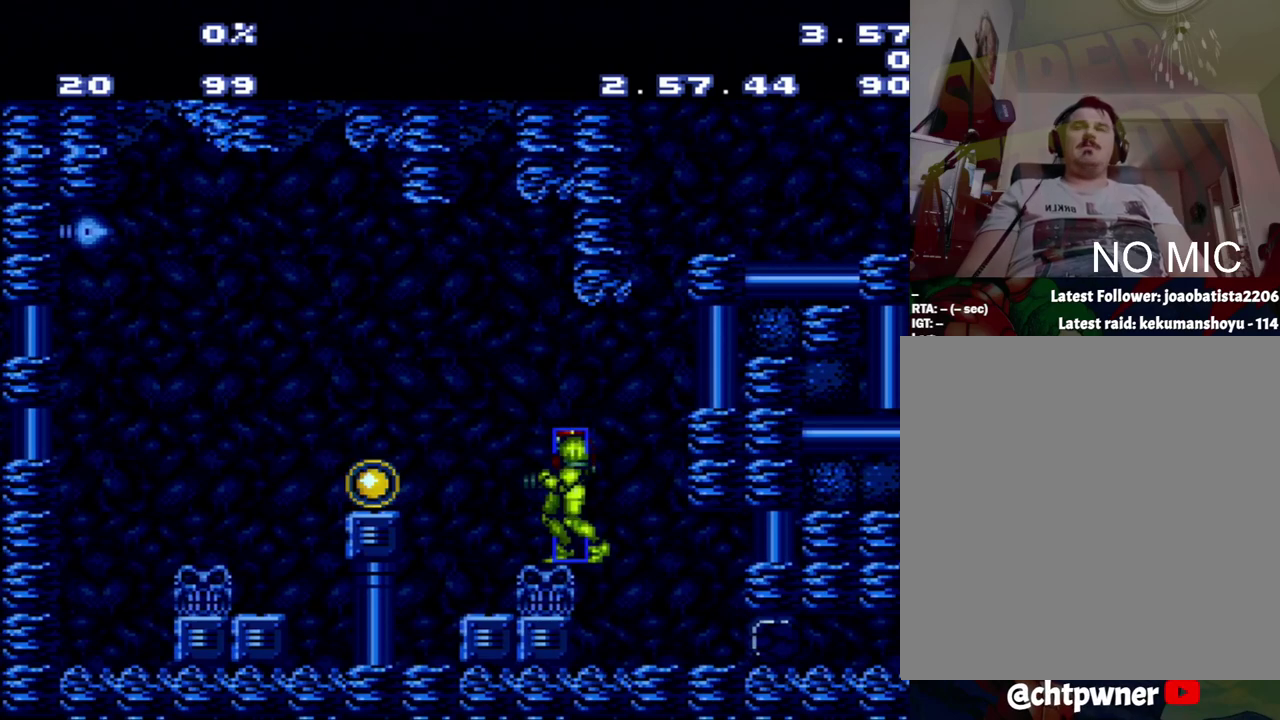
{"buttons": [], "events": []}
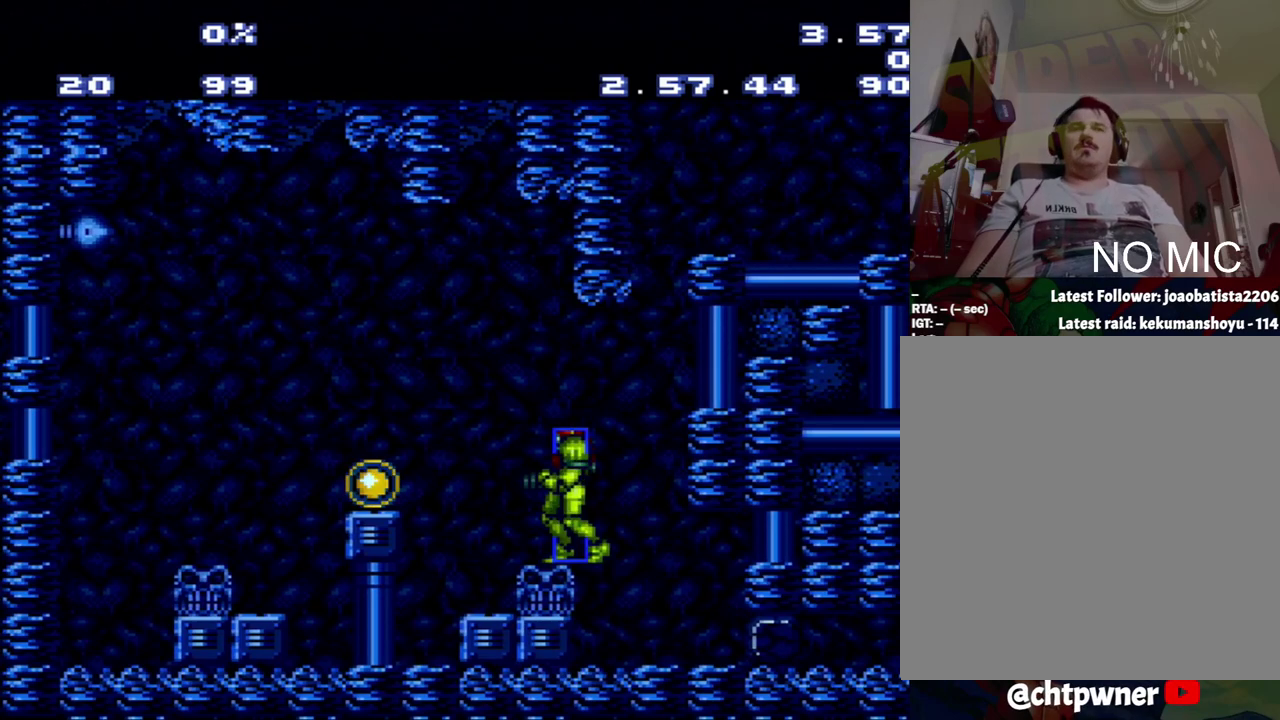
{"buttons": [], "events": [[183, "A", "down"], [400, "A", "up"]]}
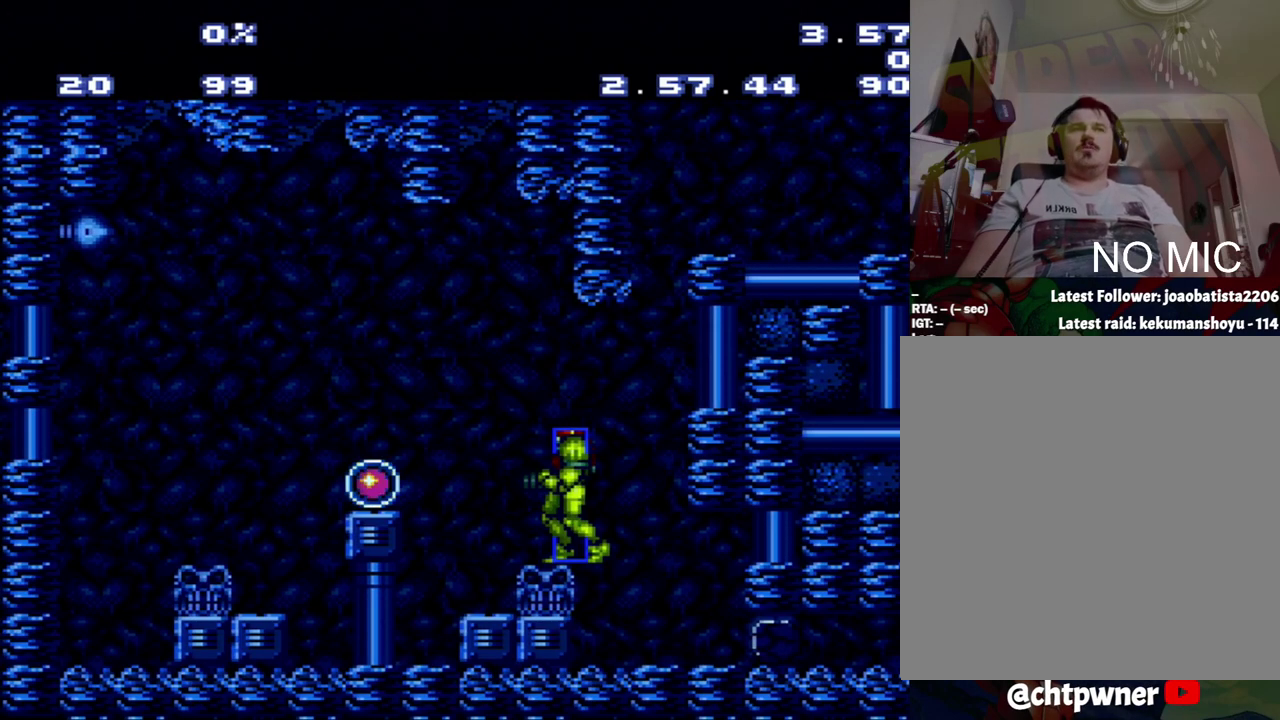
{"buttons": ["A", "DPAD_RIGHT"], "events": [[400, "A", "down"], [400, "DPAD_RIGHT", "down"]]}
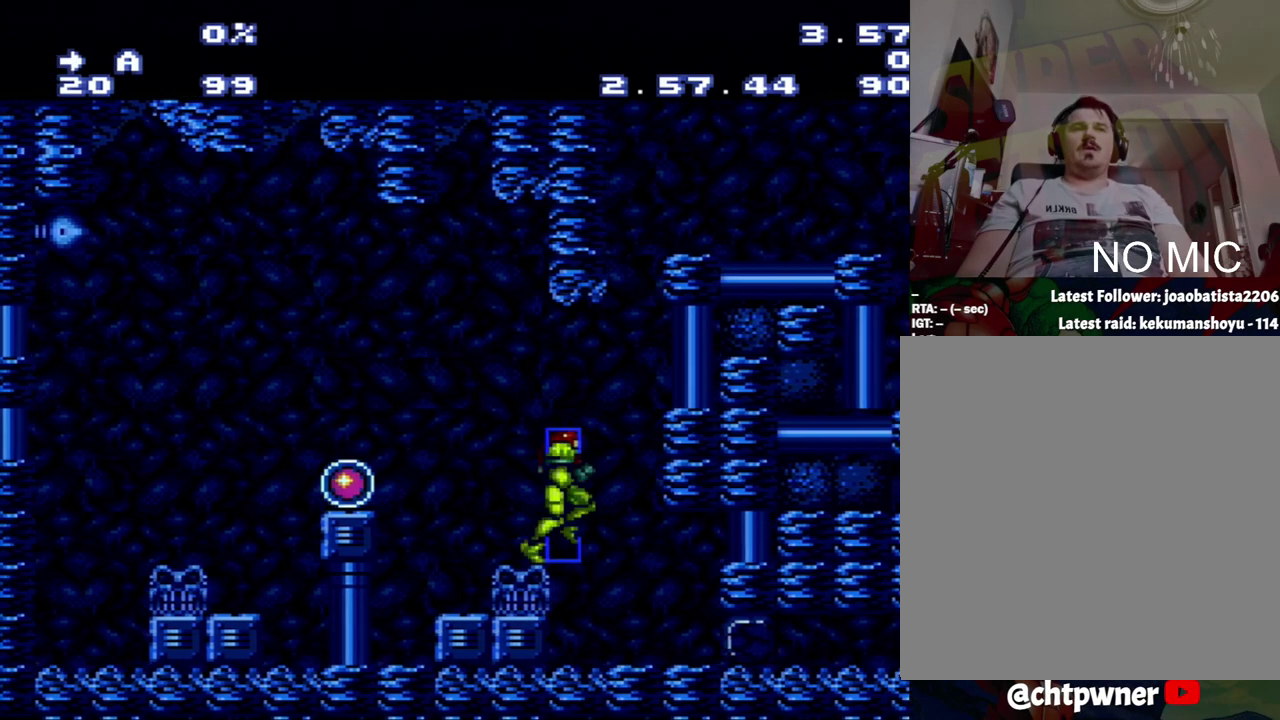
{"buttons": ["A", "DPAD_LEFT"], "events": [[167, "DPAD_RIGHT", "up"], [250, "DPAD_LEFT", "down"]]}
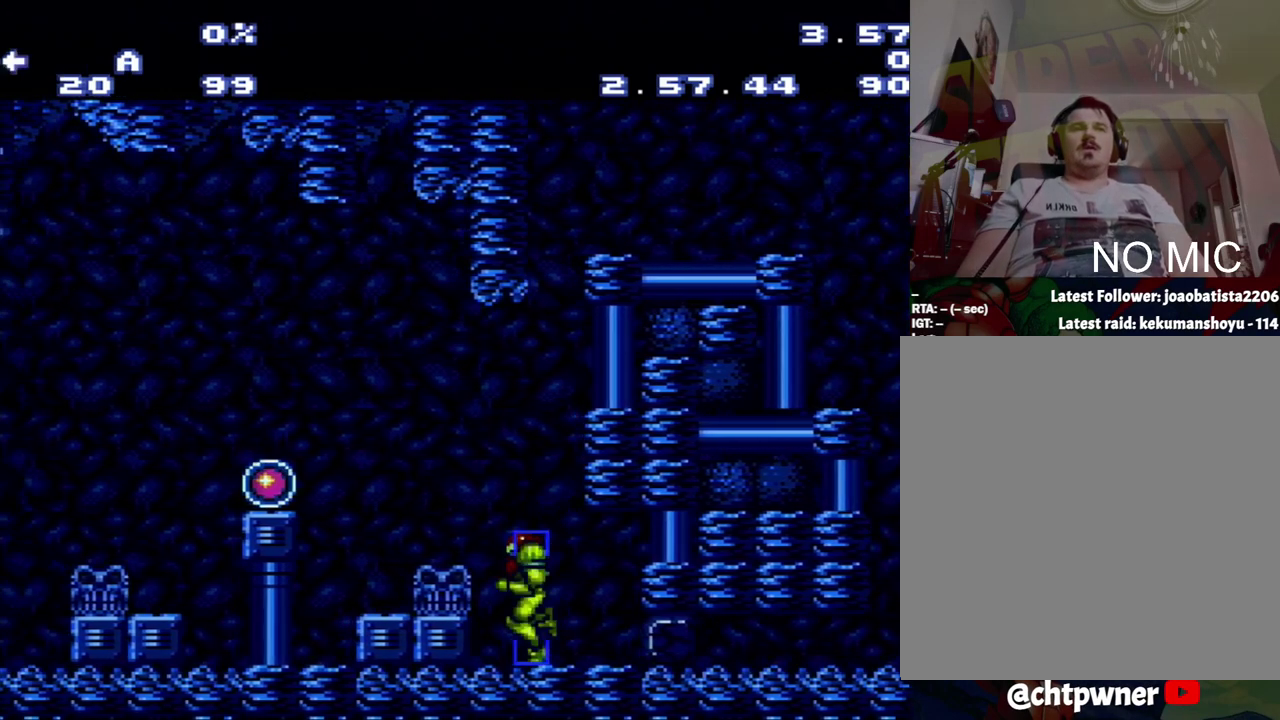
{"buttons": [], "events": [[217, "A", "up"], [217, "B", "down"], [217, "DPAD_LEFT", "up"], [283, "DPAD_LEFT", "down"], [300, "B", "up"], [483, "DPAD_LEFT", "up"]]}
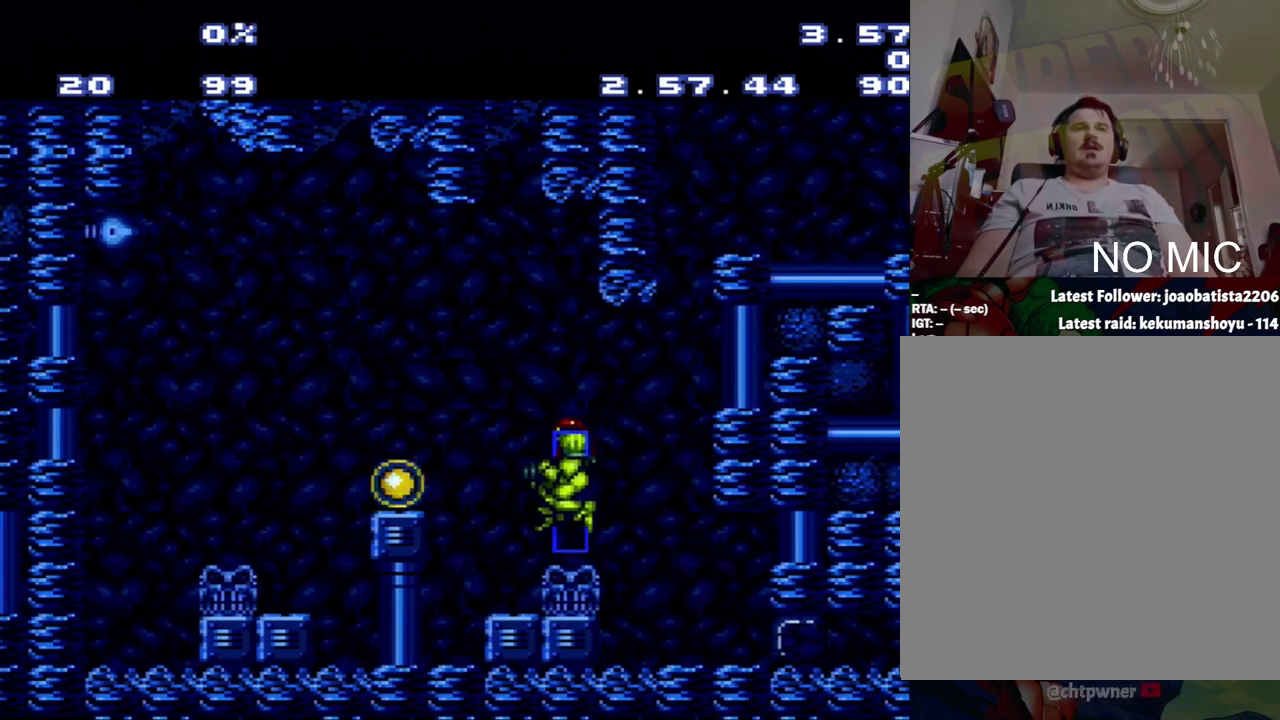
{"buttons": ["A", "DPAD_RIGHT"], "events": [[283, "DPAD_RIGHT", "down"], [333, "A", "down"]]}
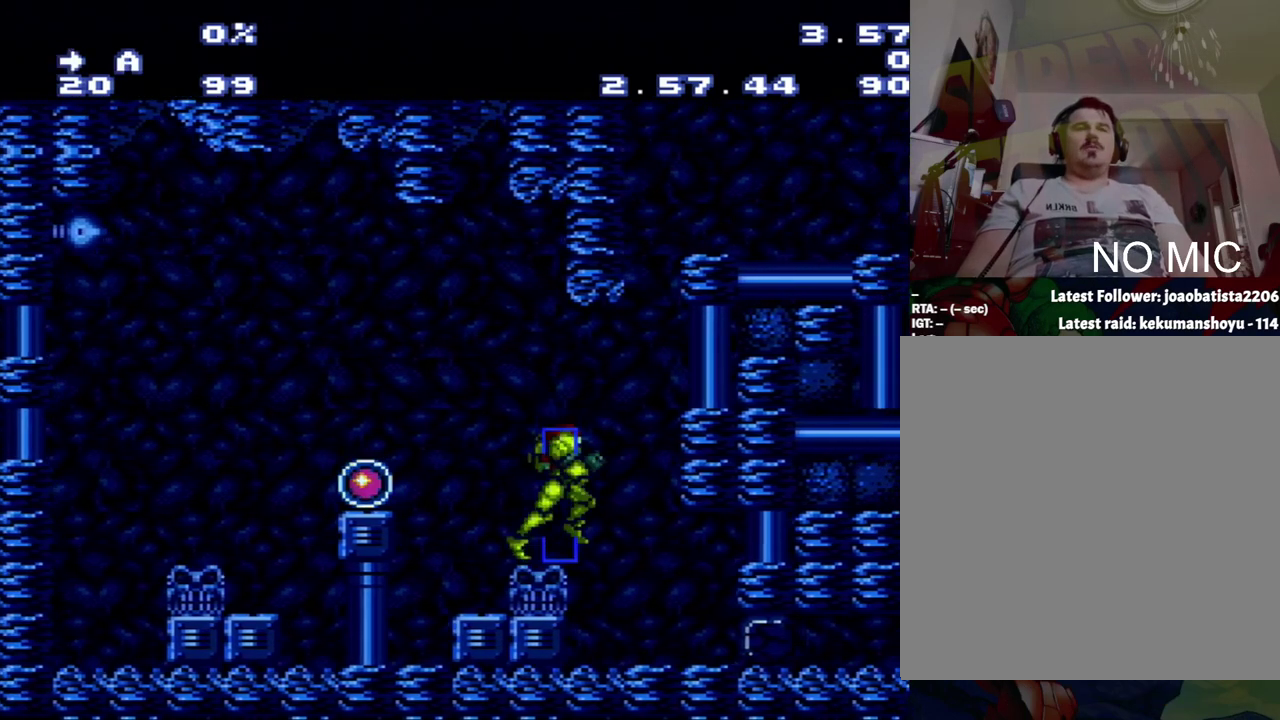
{"buttons": ["A", "DPAD_LEFT"], "events": [[50, "DPAD_RIGHT", "up"], [117, "DPAD_LEFT", "down"]]}
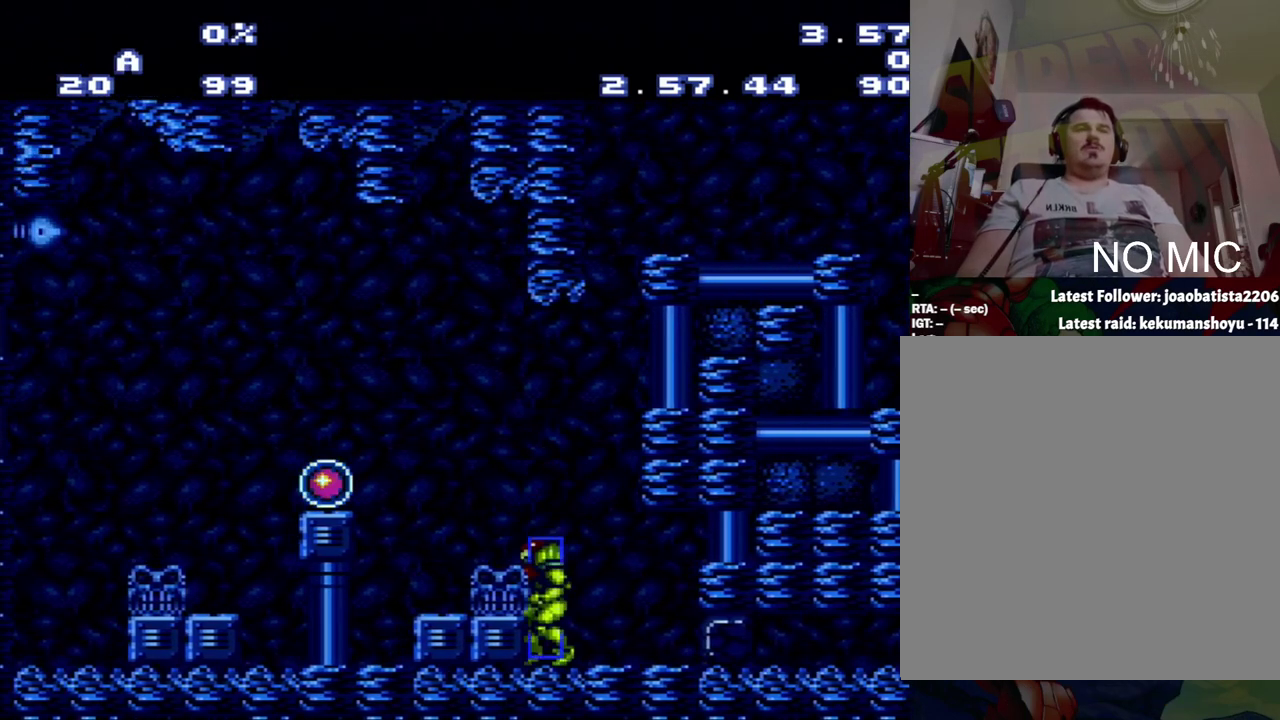
{"buttons": ["B", "DPAD_RIGHT"], "events": [[67, "A", "up"], [67, "DPAD_LEFT", "up"], [67, "DPAD_RIGHT", "down"], [117, "B", "down"]]}
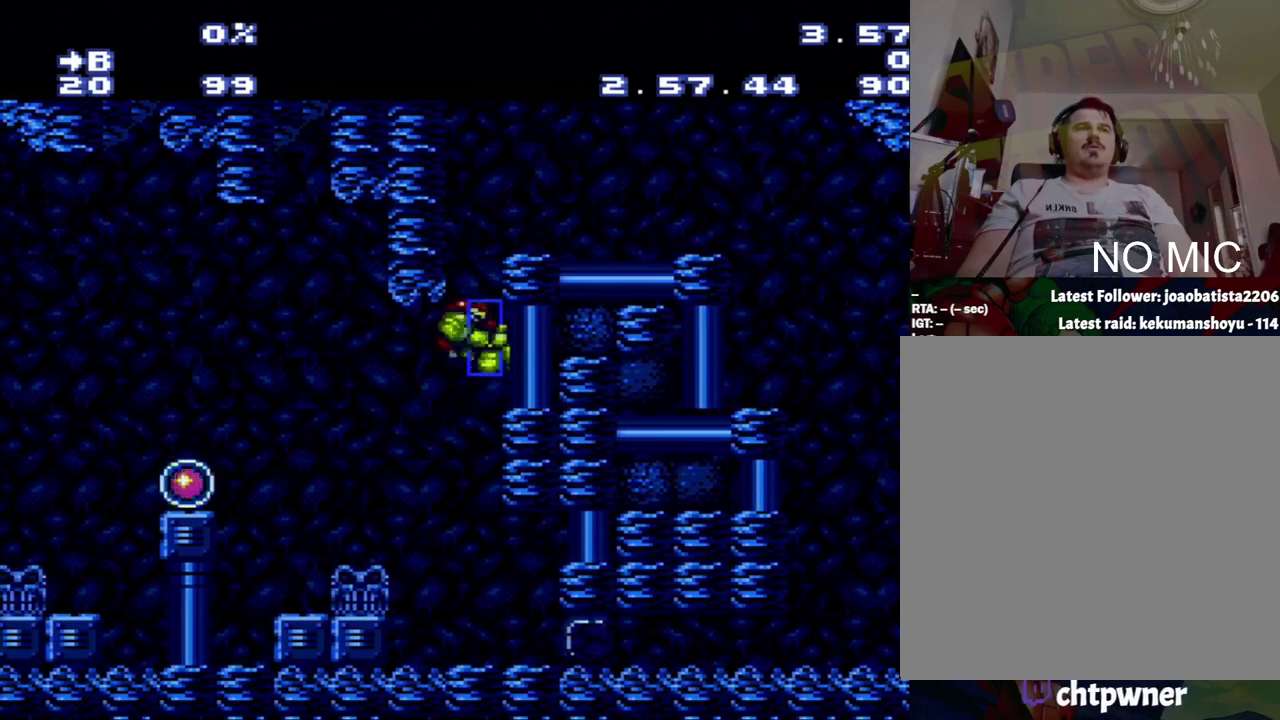
{"buttons": ["A", "DPAD_RIGHT"], "events": [[100, "B", "up"], [100, "DPAD_LEFT", "down"], [100, "DPAD_RIGHT", "up"], [150, "B", "down"], [217, "DPAD_LEFT", "up"], [367, "DPAD_RIGHT", "down"], [400, "B", "up"], [433, "A", "down"]]}
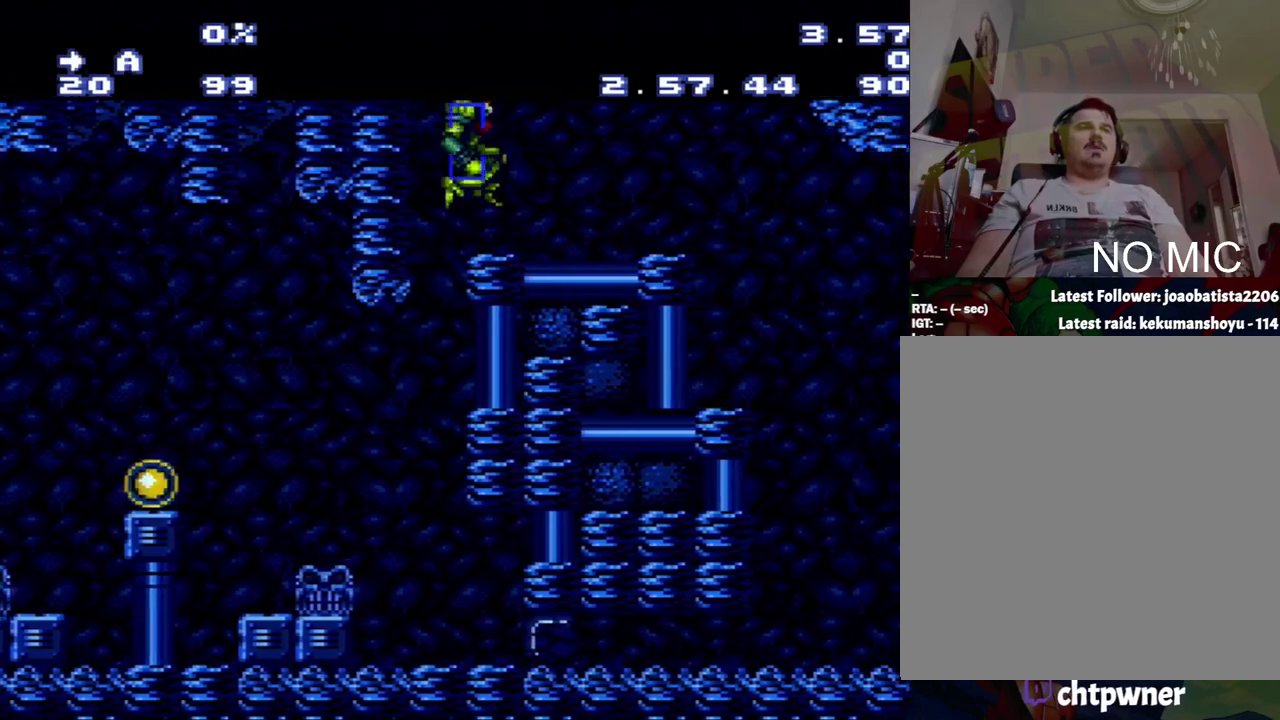
{"buttons": ["A", "DPAD_RIGHT"], "events": []}
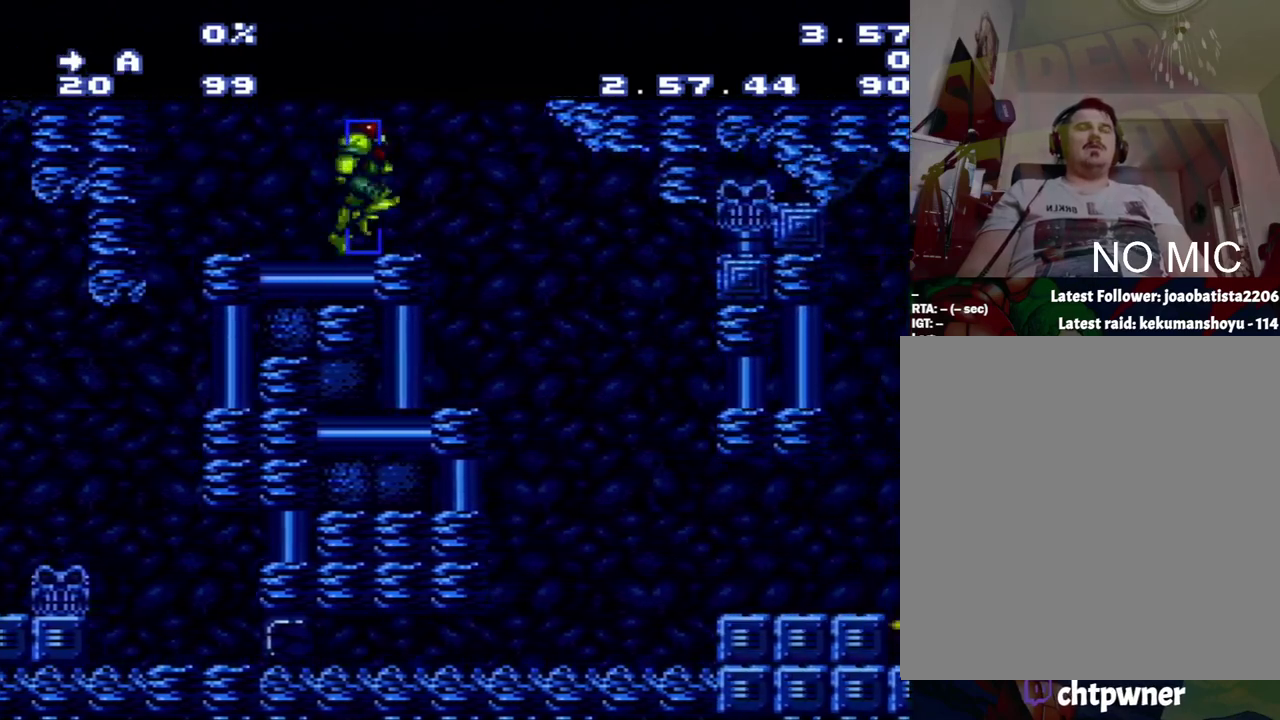
{"buttons": ["A", "DPAD_RIGHT"], "events": [[17, "B", "down"], [183, "B", "up"]]}
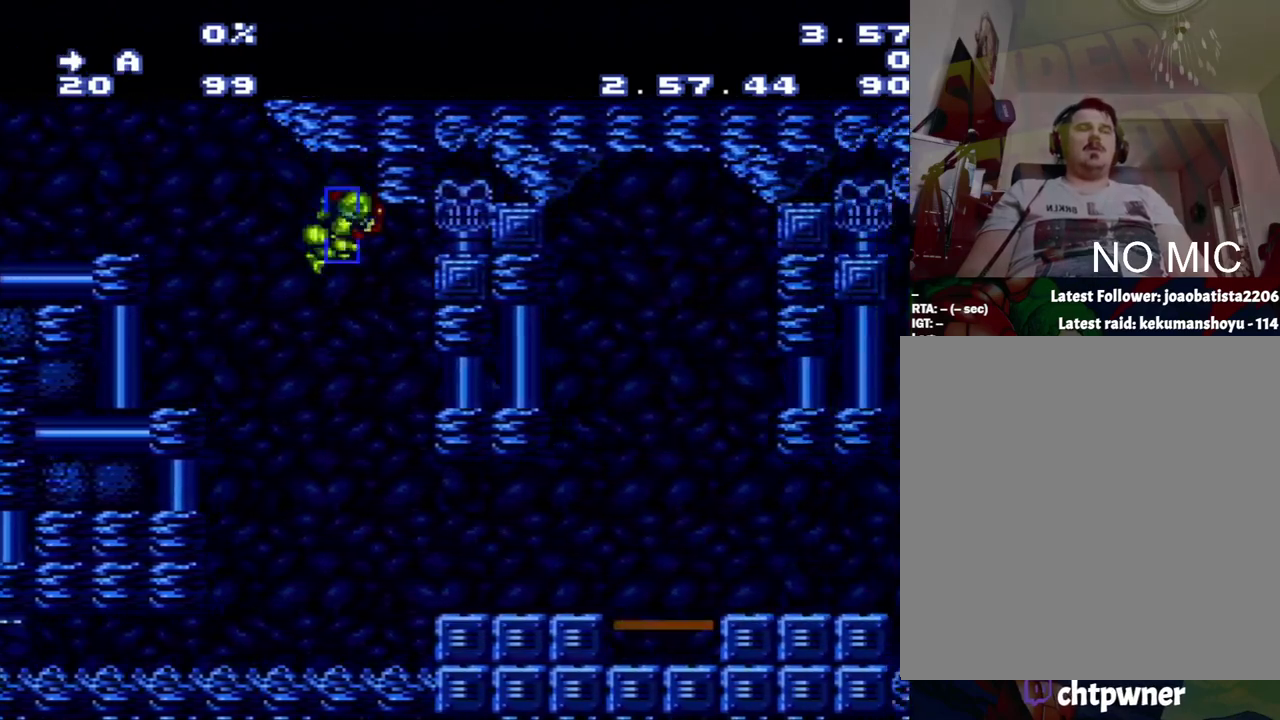
{"buttons": ["A", "DPAD_RIGHT"], "events": []}
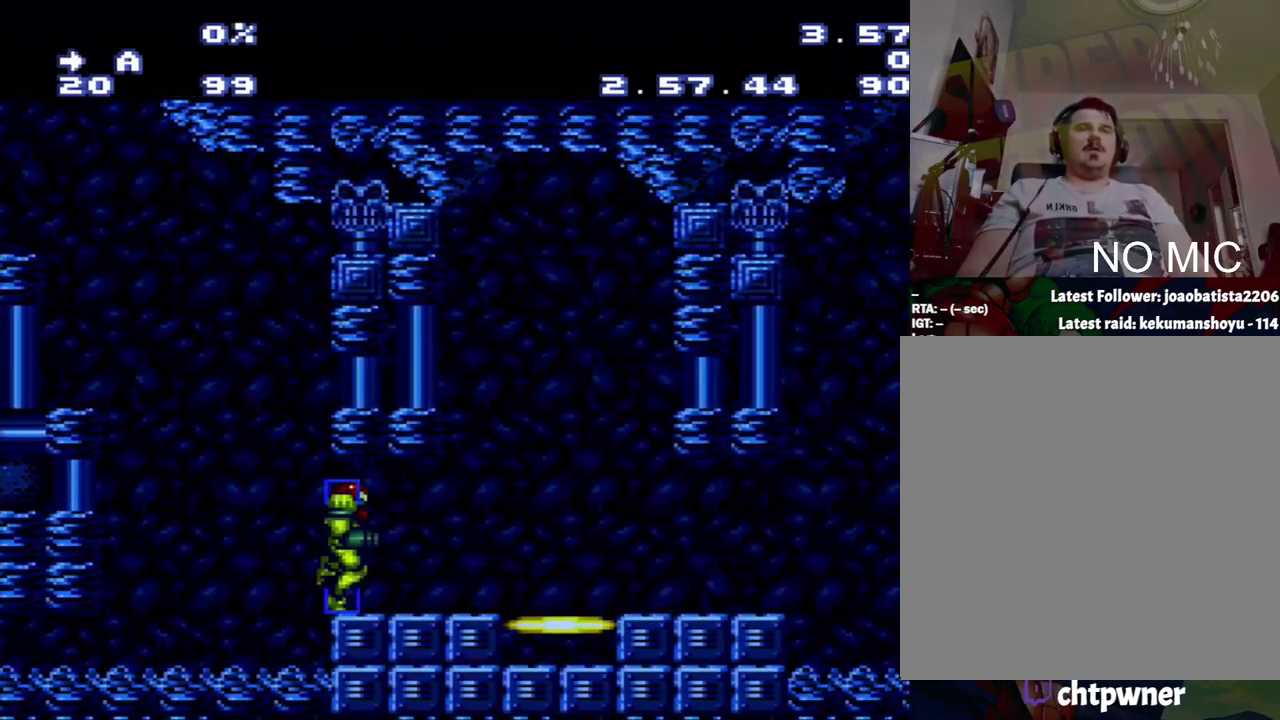
{"buttons": ["A", "DPAD_LEFT"], "events": [[267, "DPAD_RIGHT", "up"], [333, "DPAD_LEFT", "down"]]}
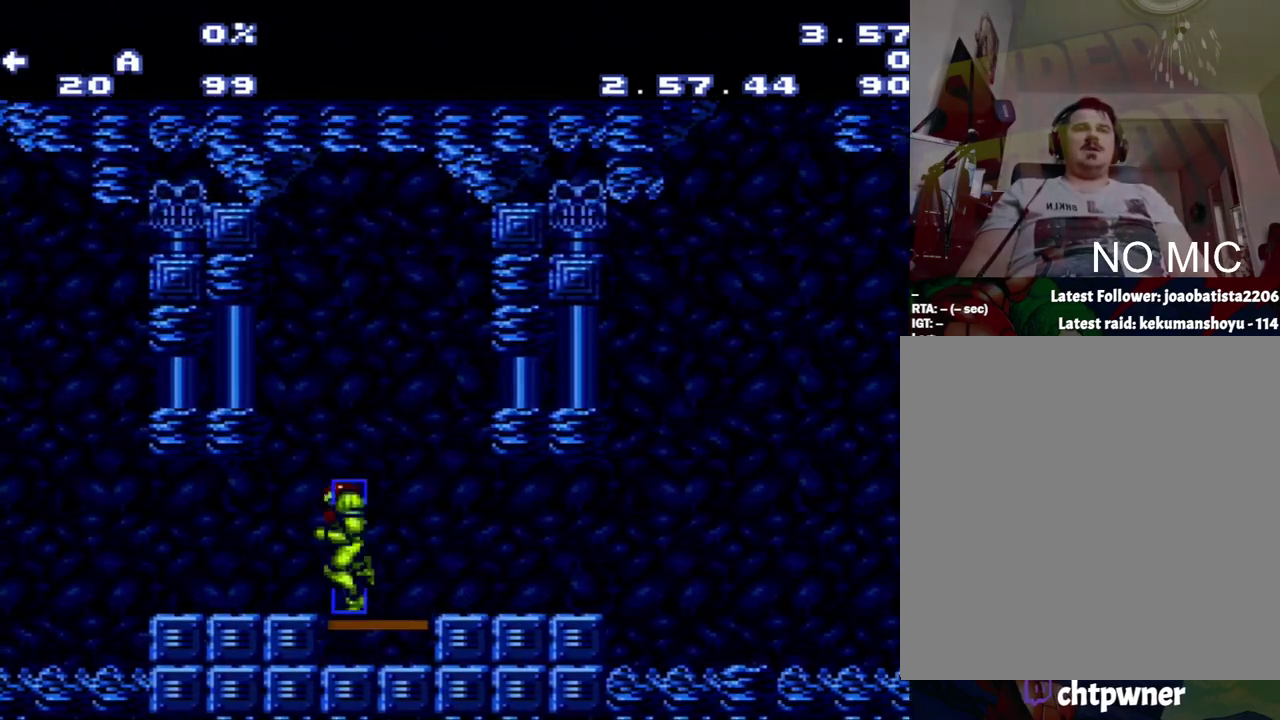
{"buttons": ["A", "B", "DPAD_LEFT"], "events": [[317, "B", "down"]]}
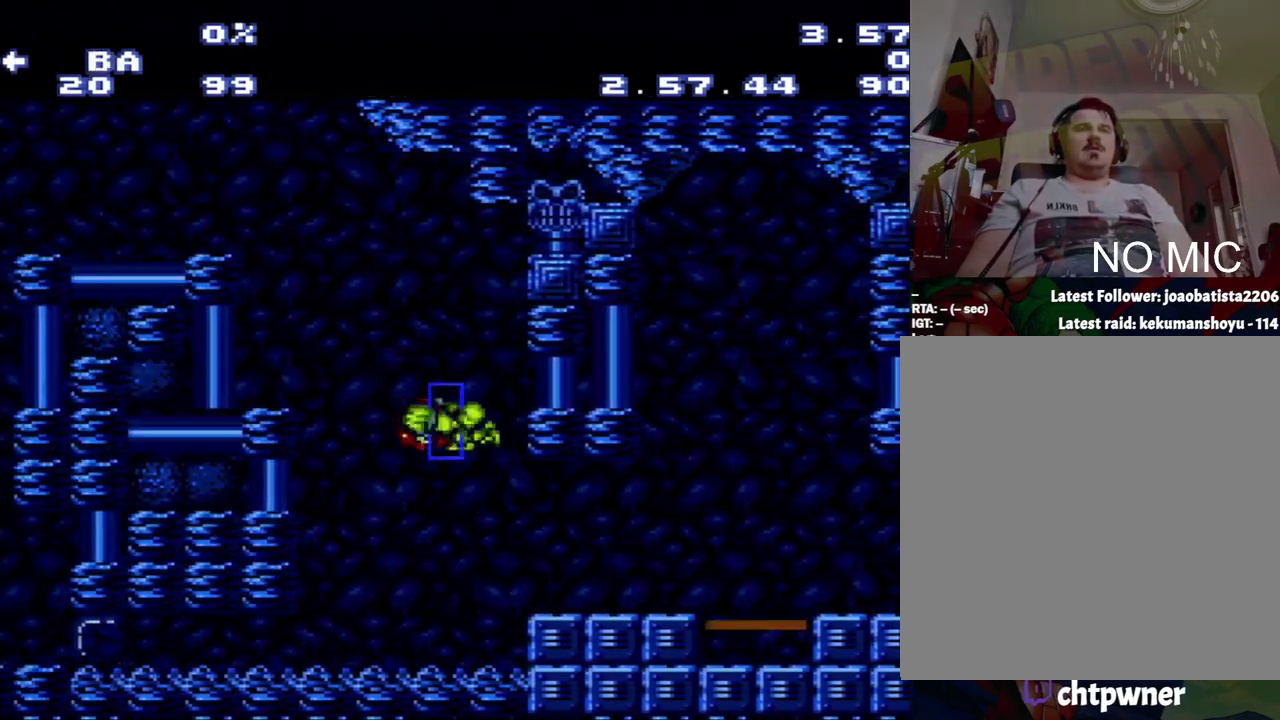
{"buttons": ["A", "DPAD_LEFT"], "events": [[467, "B", "up"]]}
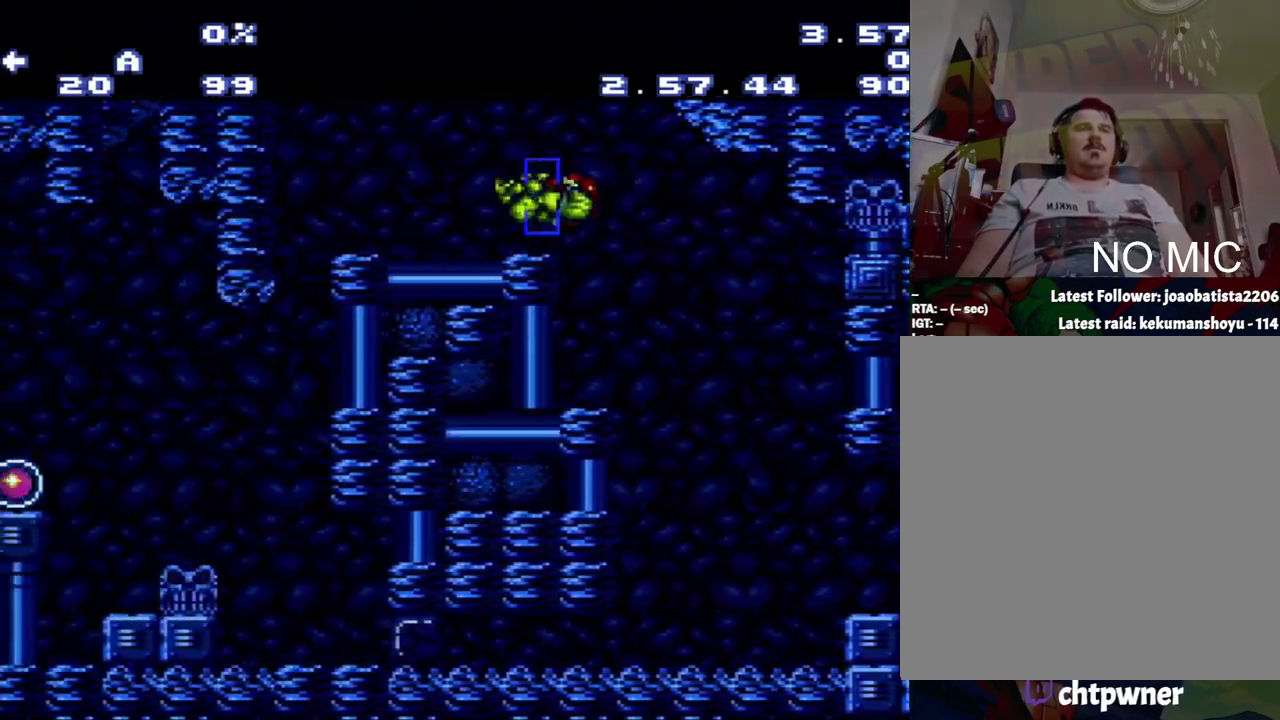
{"buttons": ["A", "DPAD_LEFT"], "events": [[217, "B", "down"], [433, "B", "up"]]}
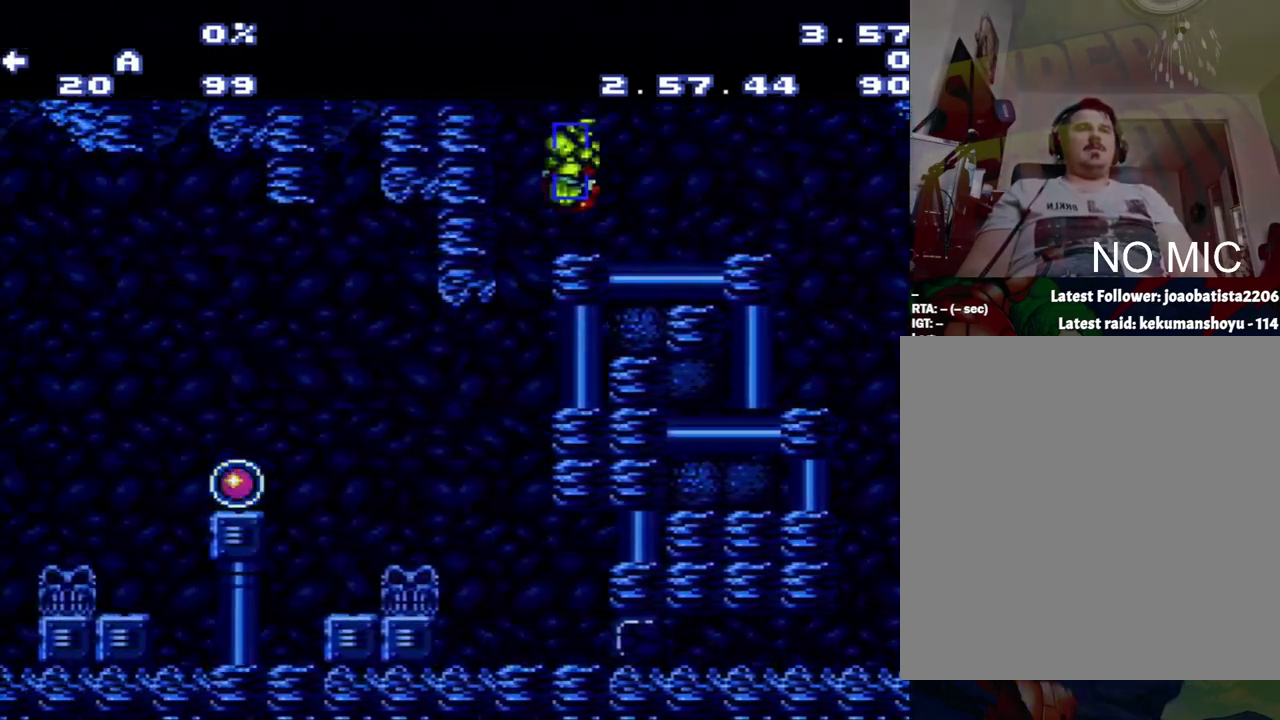
{"buttons": ["A", "DPAD_LEFT"], "events": []}
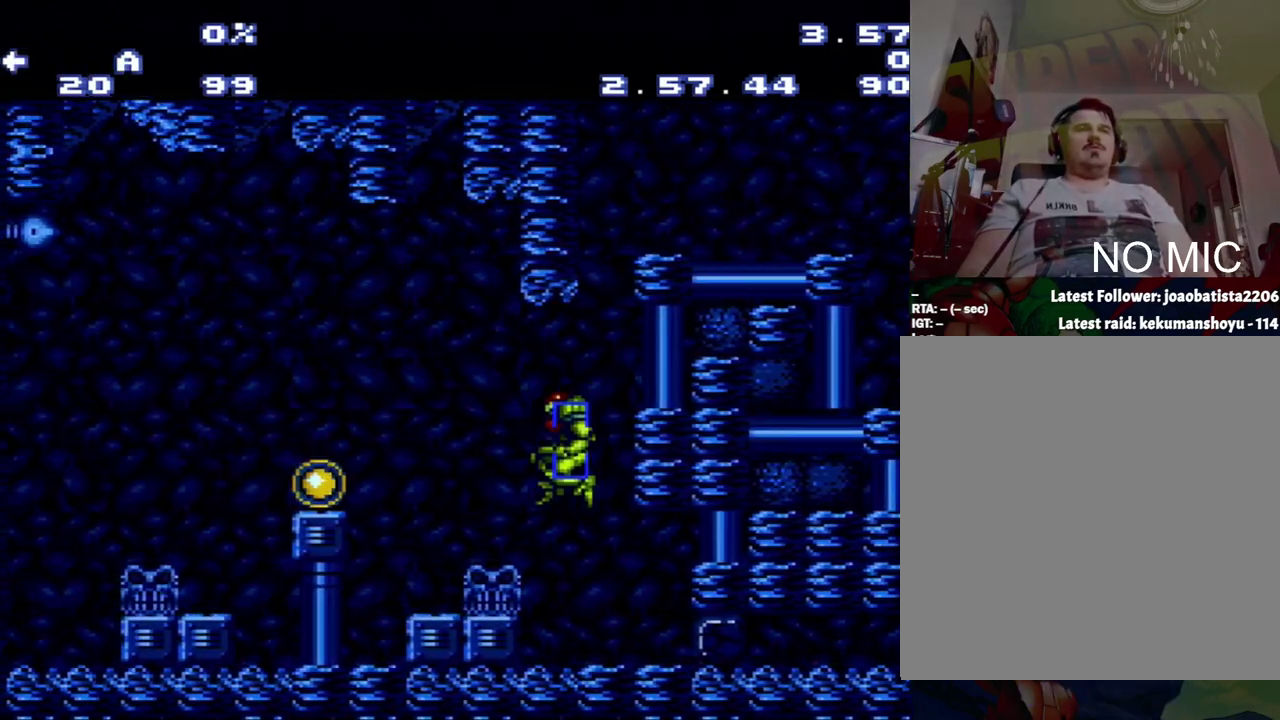
{"buttons": ["A"], "events": [[217, "DPAD_LEFT", "up"], [317, "A", "up"], [483, "A", "down"]]}
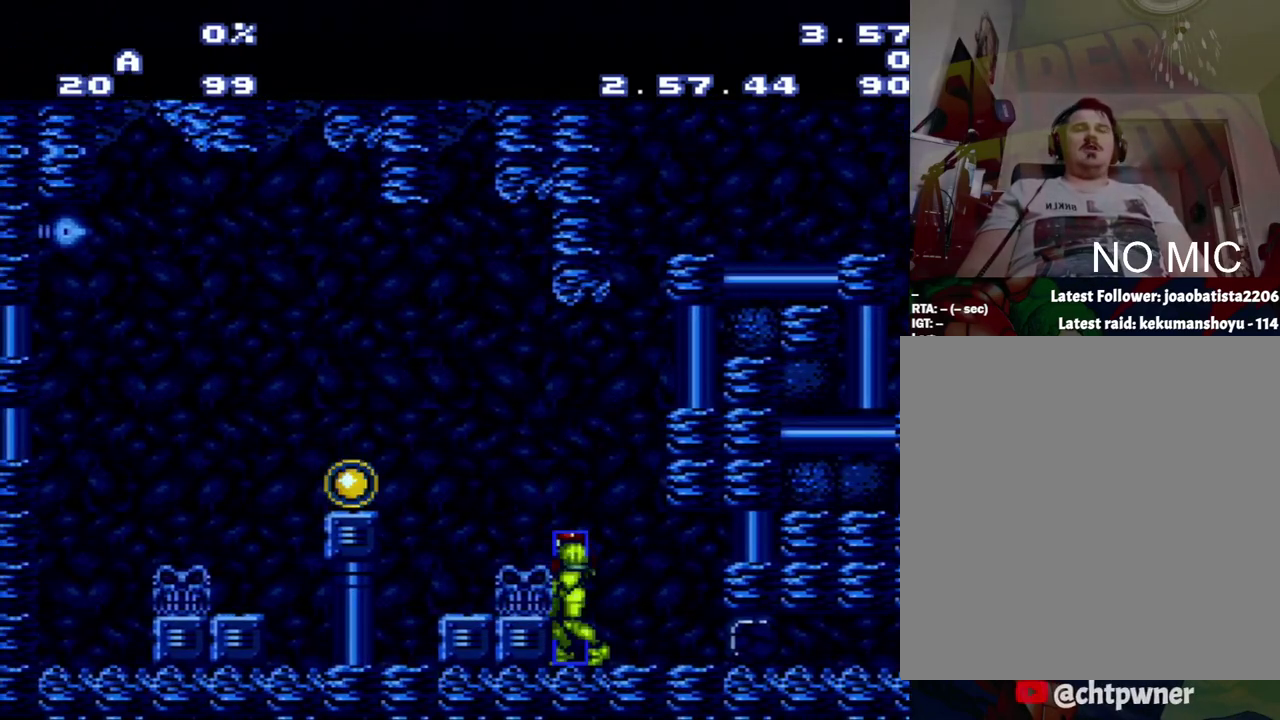
{"buttons": ["A"], "events": [[33, "B", "down"], [250, "B", "up"], [250, "DPAD_LEFT", "down"], [300, "DPAD_LEFT", "up"]]}